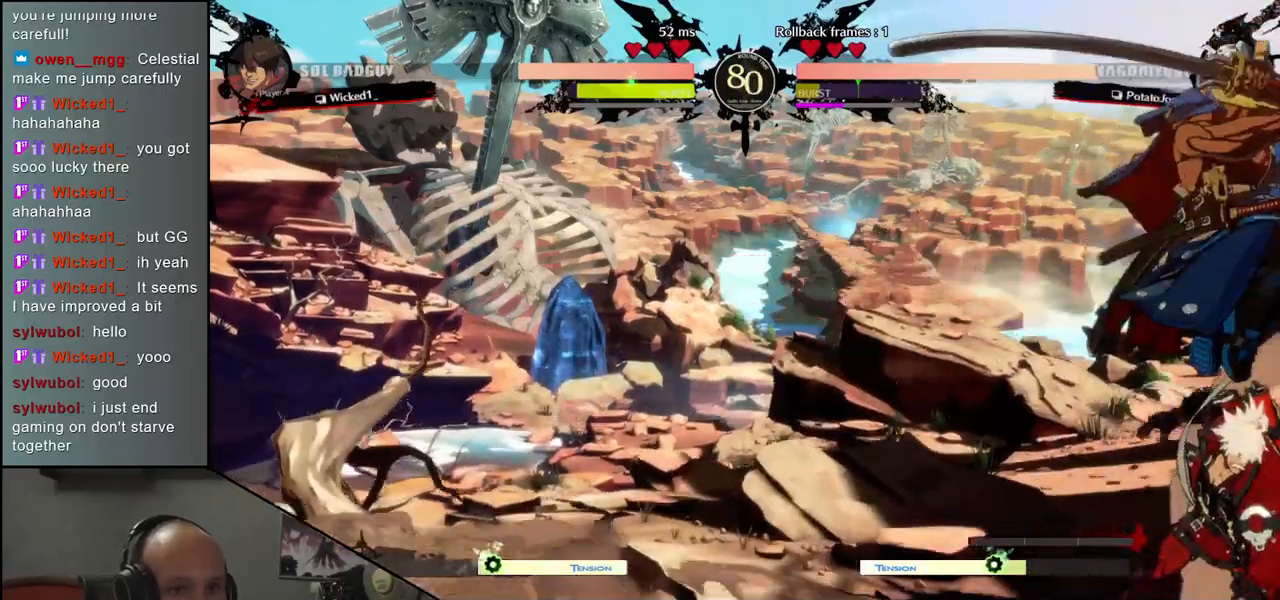
Gameplay with a controller (arcade stick); each line is a JSON object with the inputs held at the frame after it. "events" lists button and stick changes between this image and that frame as [ms after this image, input, new state], when the widget could be followed in between. Not read: L3 R3 other_buttons.
{"buttons": ["R1"], "left_stick": "center", "events": [[83, "R1", "down"], [117, "R1", "up"], [217, "R1", "down"], [283, "R1", "up"], [350, "R1", "down"], [433, "R1", "up"], [500, "R1", "down"]]}
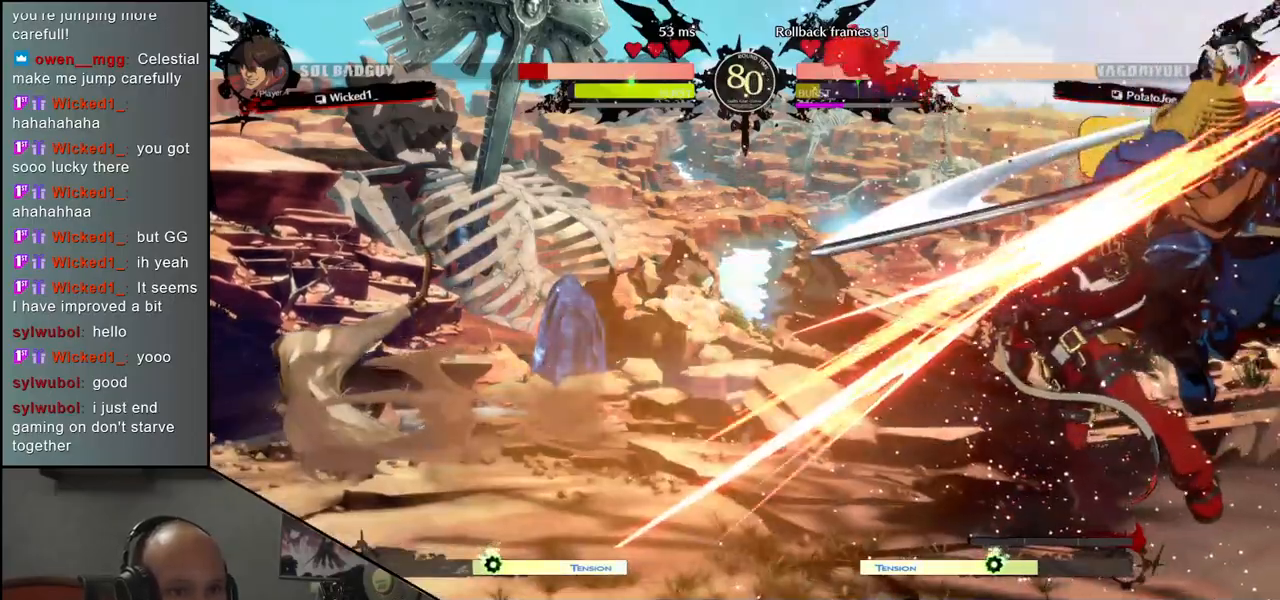
{"buttons": [], "left_stick": "center", "events": [[83, "R1", "up"], [183, "R1", "down"], [250, "R1", "up"], [333, "R1", "down"], [417, "R1", "up"]]}
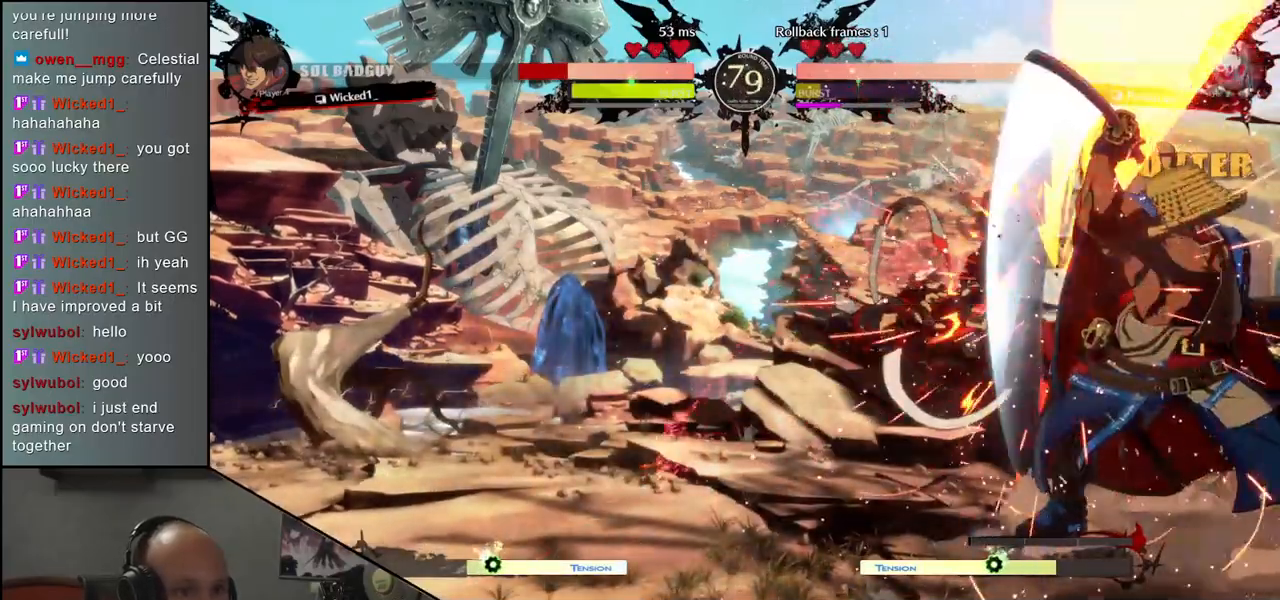
{"buttons": [], "left_stick": "center", "events": [[17, "R1", "down"], [83, "R1", "up"], [200, "R1", "down"], [283, "R1", "up"], [383, "R1", "down"], [467, "R1", "up"]]}
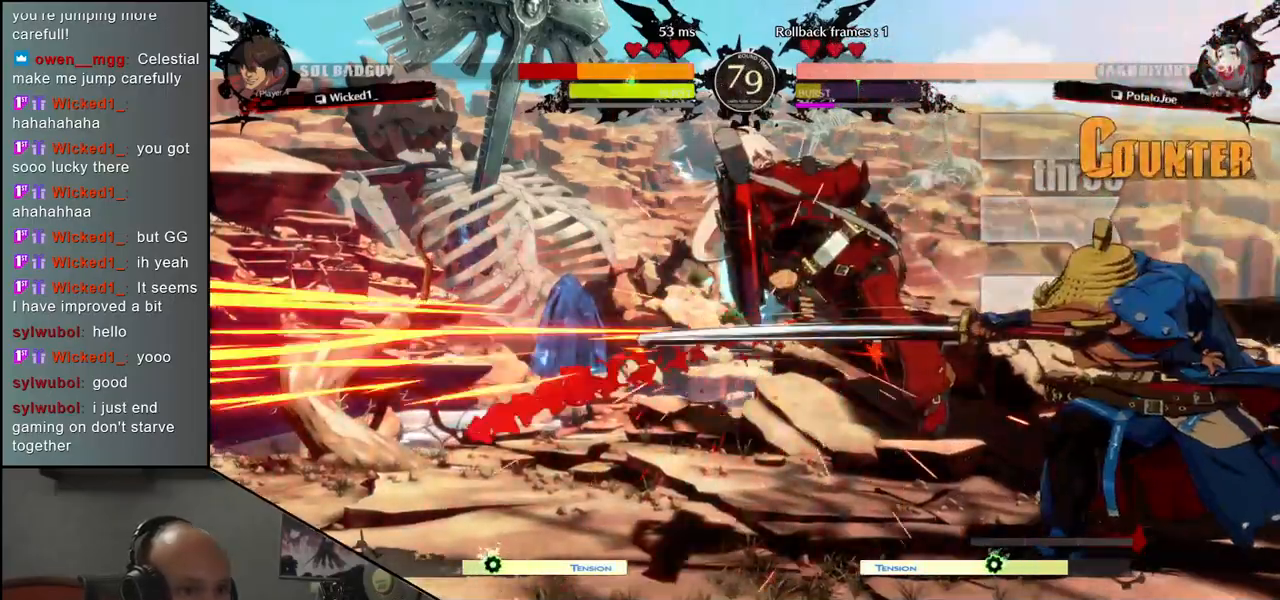
{"buttons": ["R1"], "left_stick": "center", "events": [[83, "R1", "down"], [167, "R1", "up"], [300, "R1", "down"], [383, "R1", "up"], [500, "R1", "down"]]}
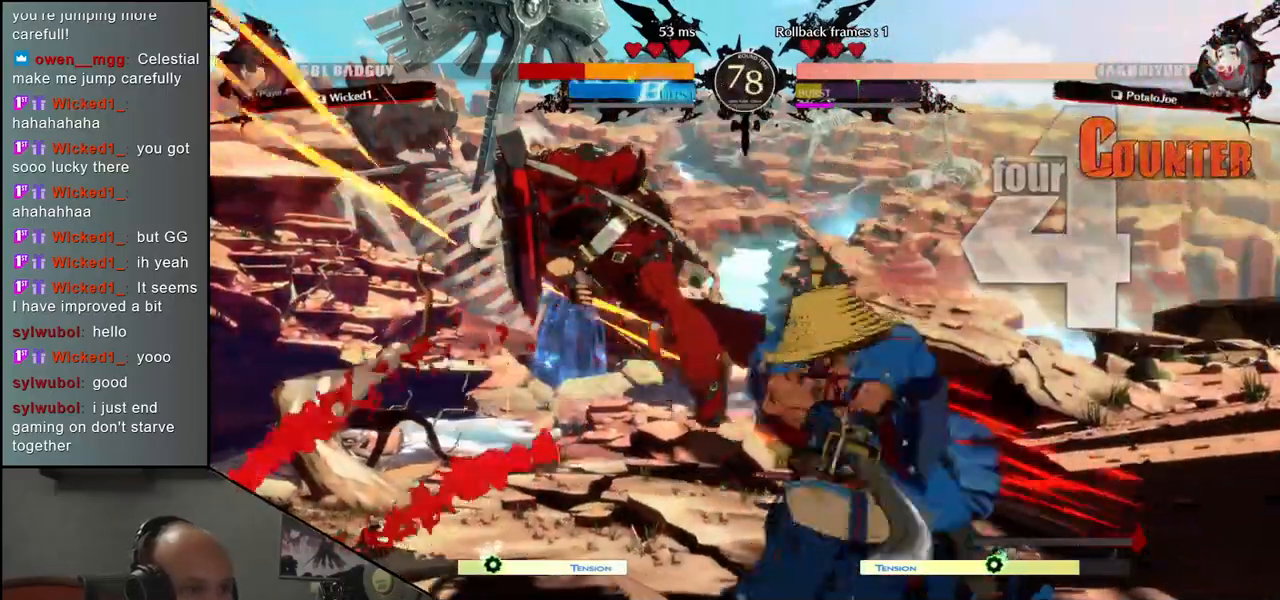
{"buttons": [], "left_stick": "left", "events": [[100, "R1", "up"], [150, "left_stick", "left"], [267, "CIRCLE", "down"], [267, "L1", "down"], [267, "R1", "down"], [283, "TRIANGLE", "down"], [417, "L1", "up"], [417, "R1", "up"], [433, "CIRCLE", "up"], [433, "TRIANGLE", "up"]]}
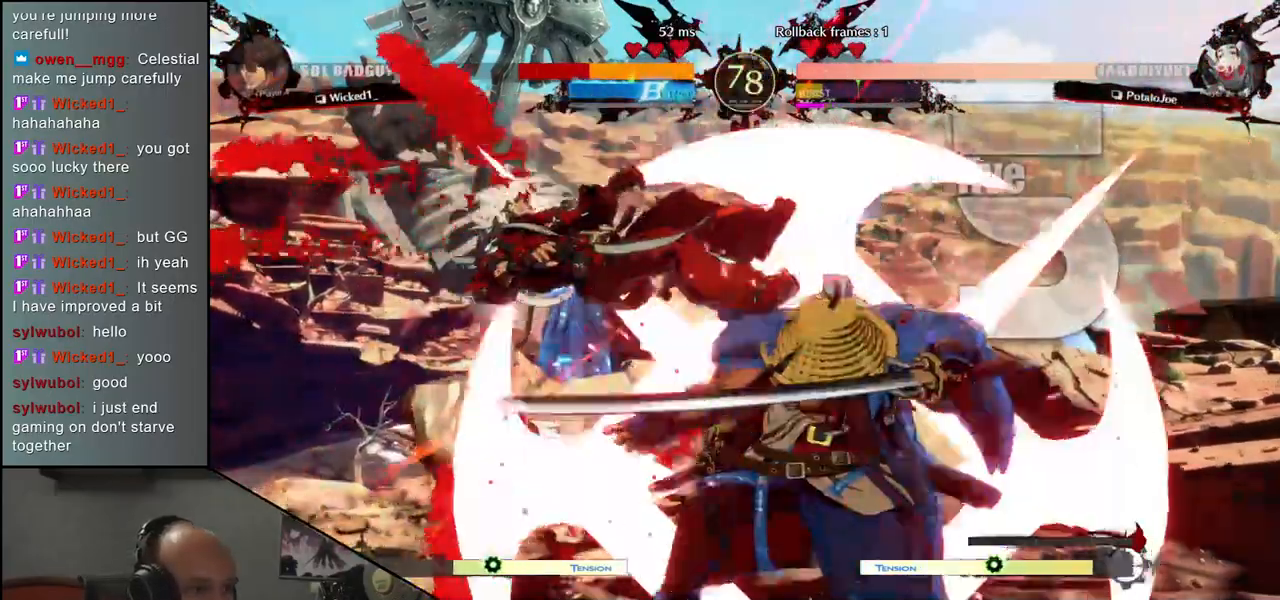
{"buttons": [], "left_stick": "left", "events": []}
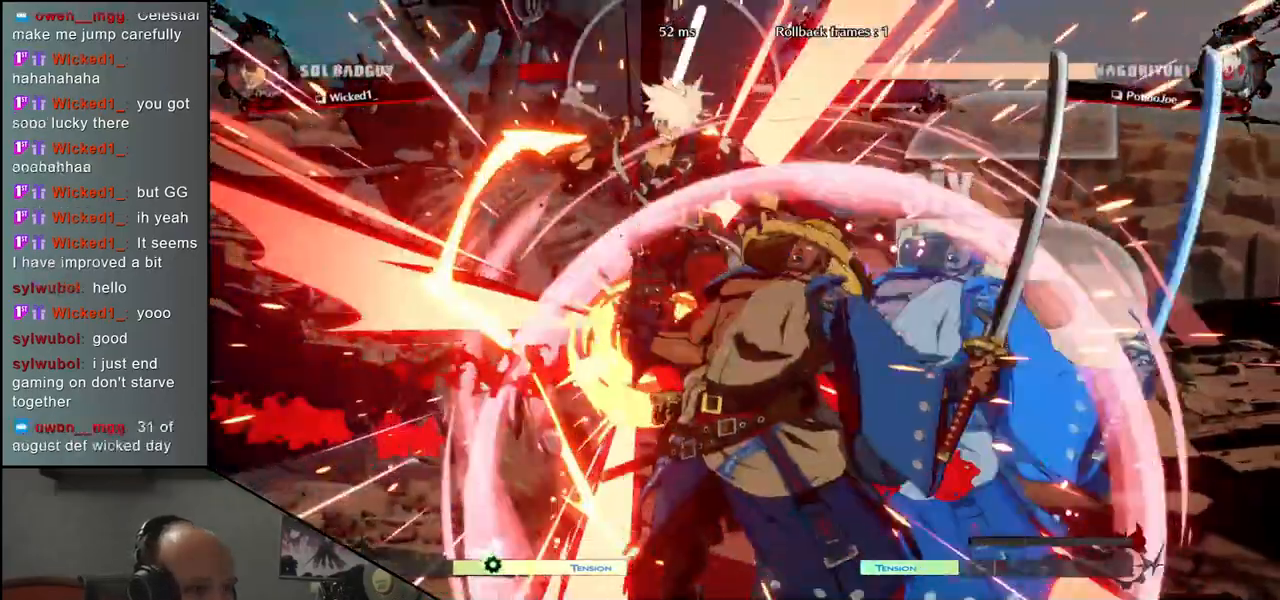
{"buttons": [], "left_stick": "left", "events": []}
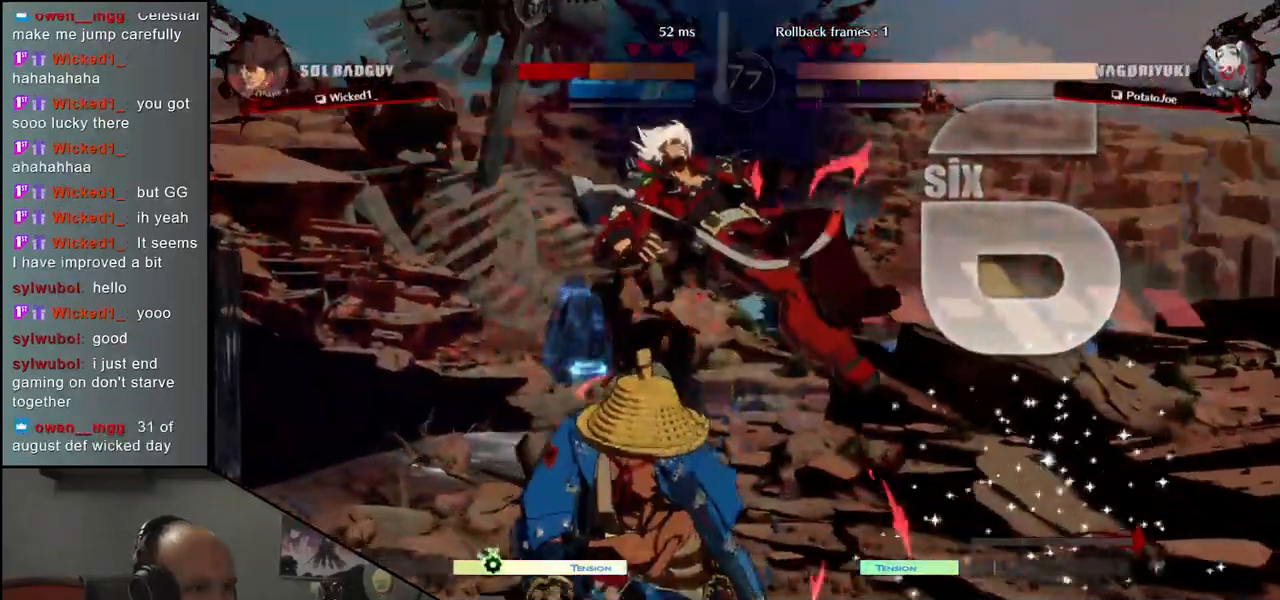
{"buttons": [], "left_stick": "left", "events": []}
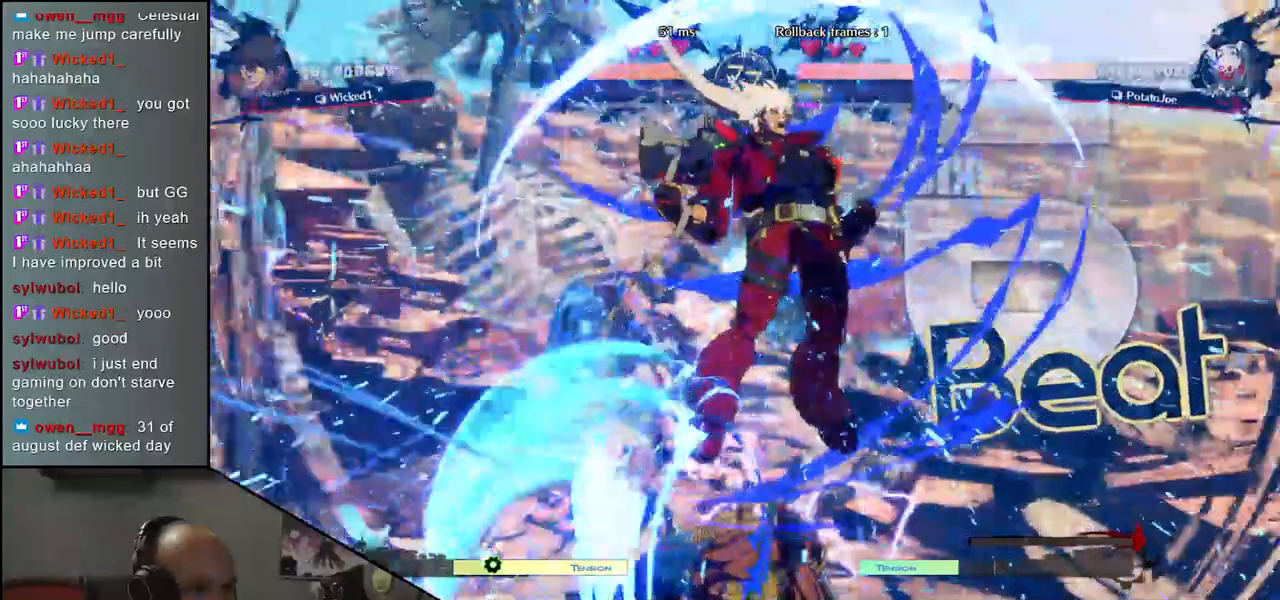
{"buttons": [], "left_stick": "left", "events": []}
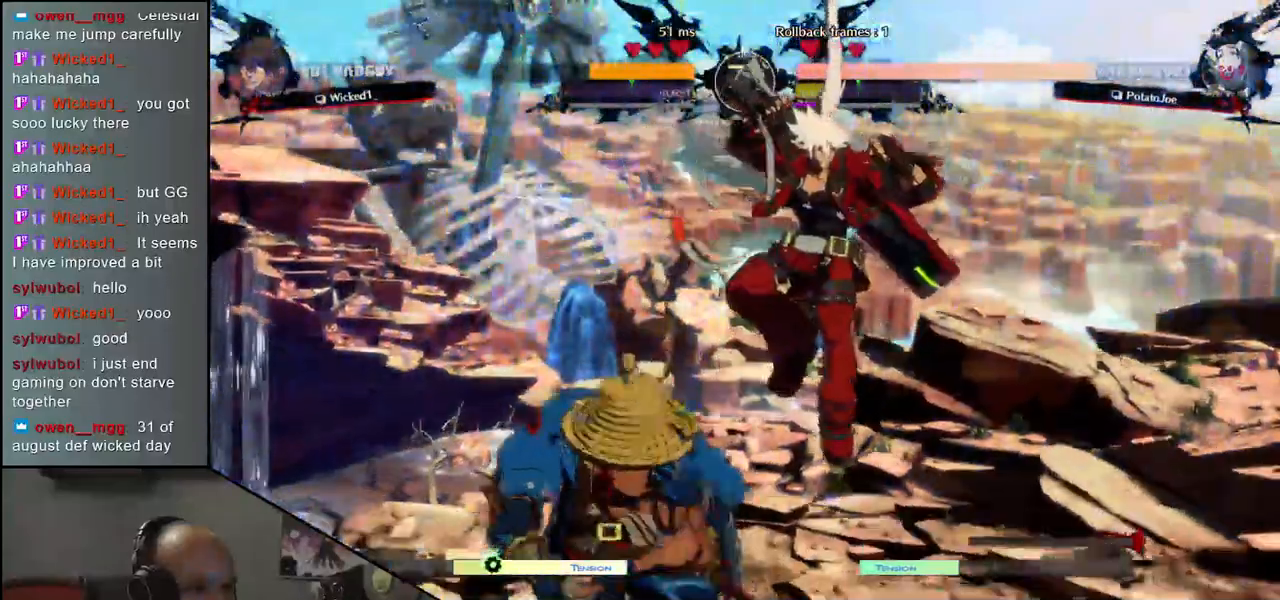
{"buttons": [], "left_stick": "center", "events": [[333, "R1", "down"], [417, "R1", "up"], [450, "left_stick", "center"]]}
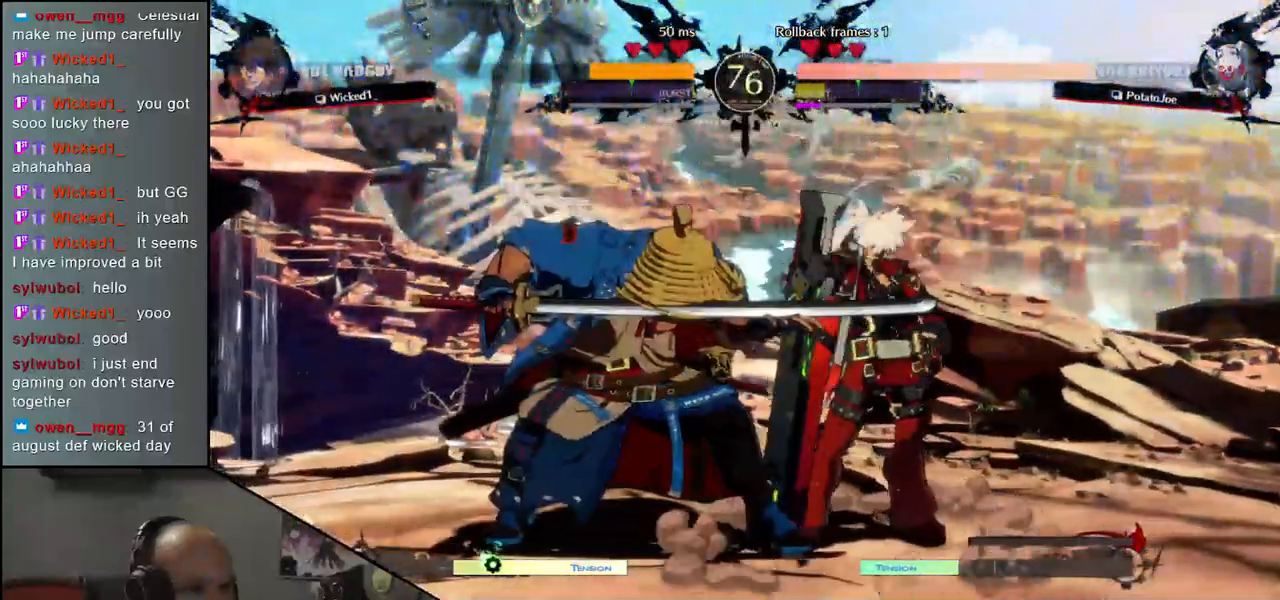
{"buttons": [], "left_stick": "center", "events": [[33, "R1", "down"], [67, "R1", "up"], [167, "R1", "down"], [250, "R1", "up"], [350, "R1", "down"], [450, "R1", "up"]]}
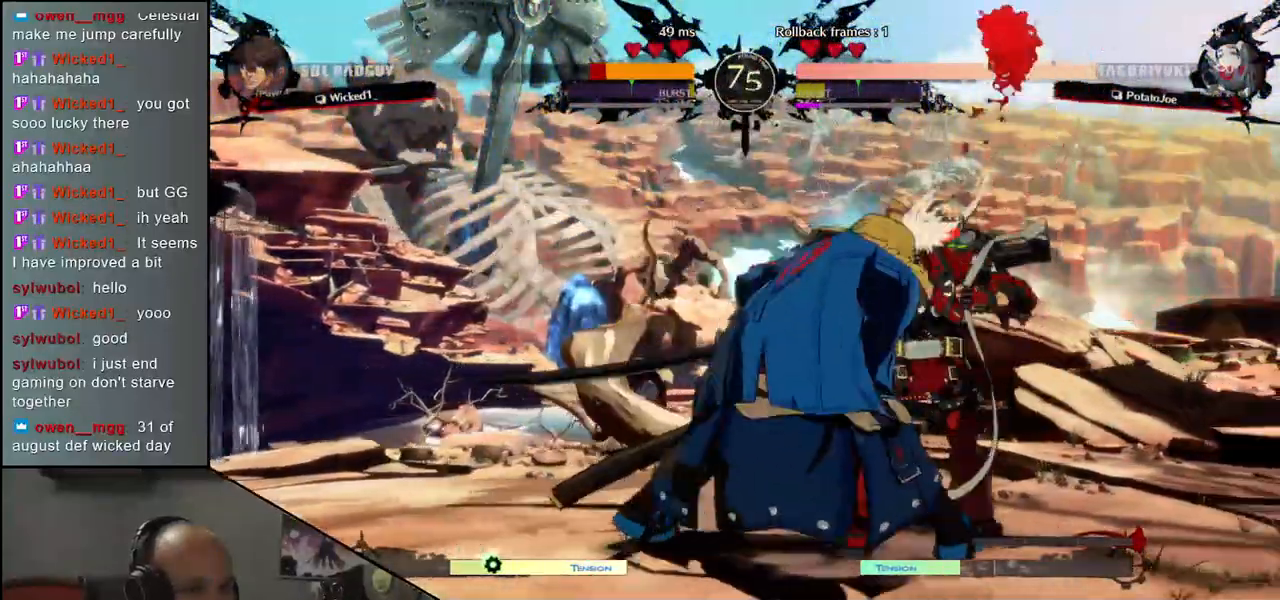
{"buttons": [], "left_stick": "center", "events": [[117, "R1", "down"], [200, "R1", "up"], [333, "R1", "down"], [417, "R1", "up"]]}
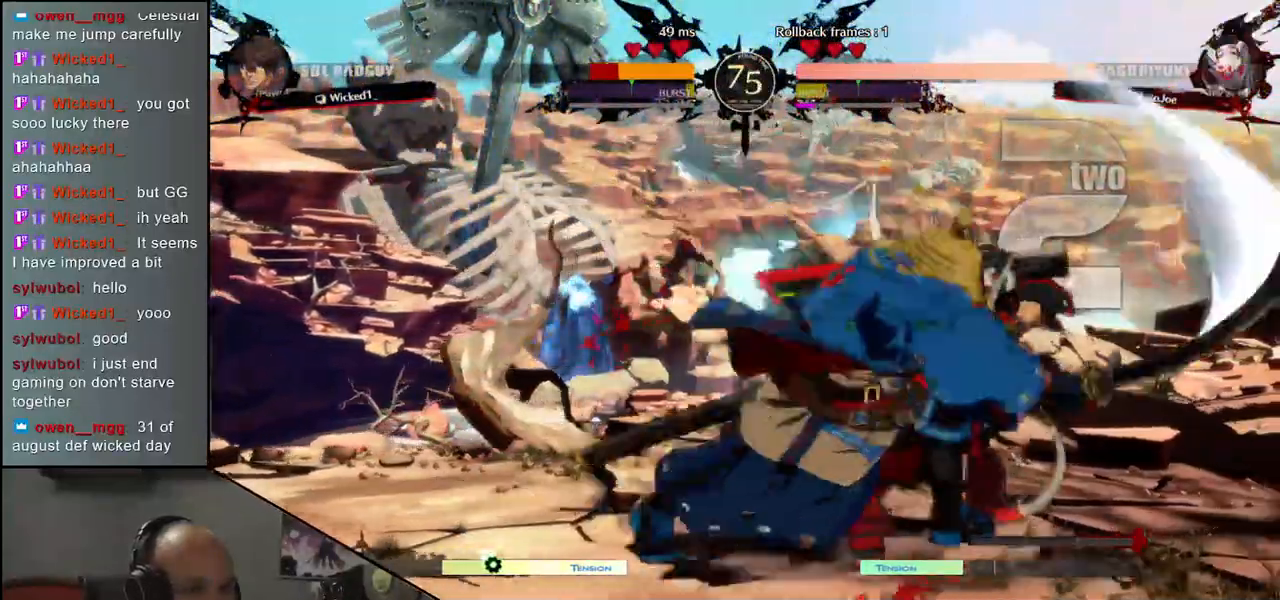
{"buttons": [], "left_stick": "center", "events": []}
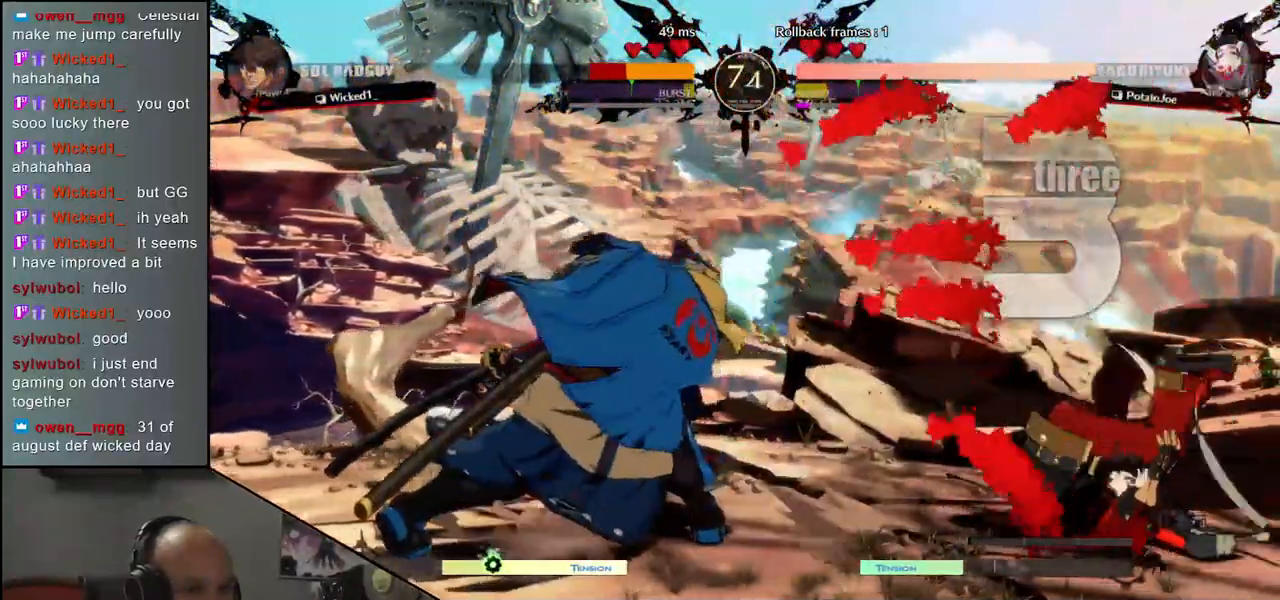
{"buttons": [], "left_stick": "left", "events": [[117, "left_stick", "left"]]}
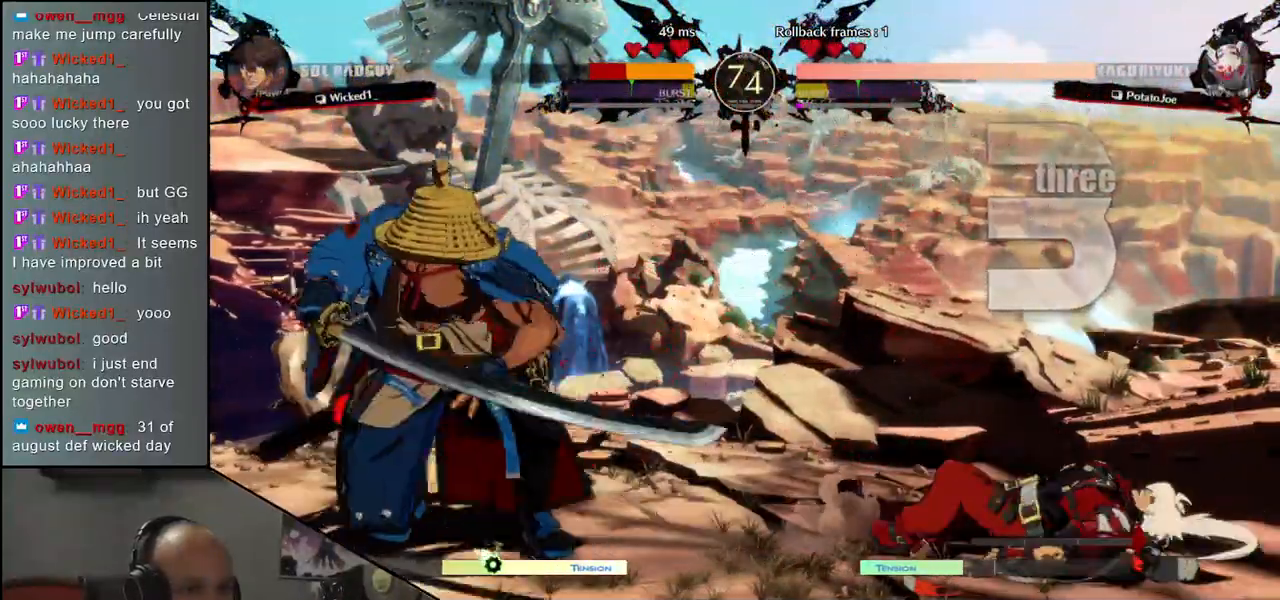
{"buttons": [], "left_stick": "center", "events": [[83, "left_stick", "down"], [133, "left_stick", "right"], [150, "R1", "down"], [217, "R1", "up"], [250, "left_stick", "left"], [333, "left_stick", "down"], [383, "left_stick", "right"], [417, "CROSS", "down"], [467, "CROSS", "up"], [467, "left_stick", "center"]]}
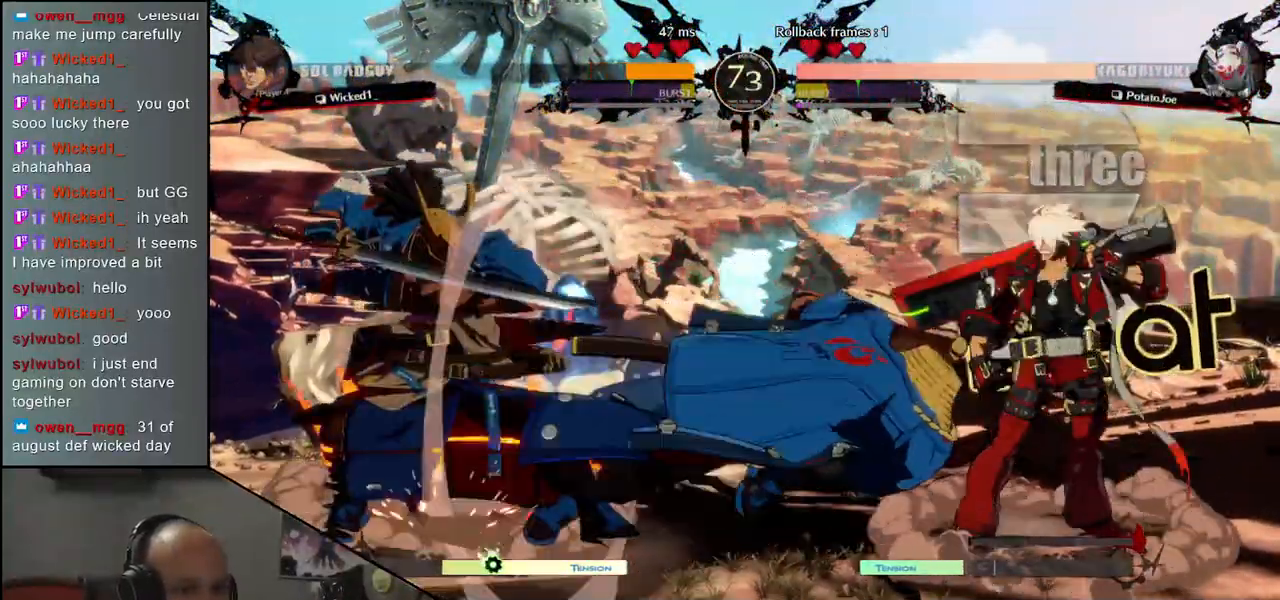
{"buttons": [], "left_stick": "center", "events": [[167, "left_stick", "down"], [283, "L1", "down"], [300, "left_stick", "left"], [367, "L1", "up"], [433, "left_stick", "center"]]}
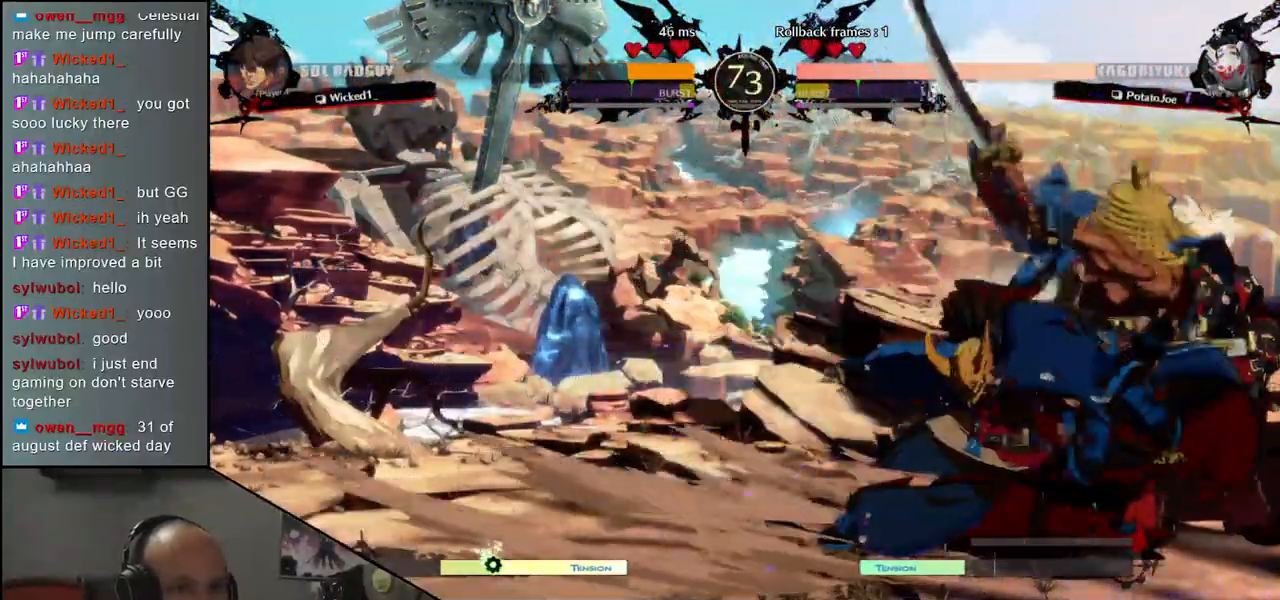
{"buttons": [], "left_stick": "left", "events": [[50, "left_stick", "left"], [133, "left_stick", "right"], [167, "L1", "down"], [200, "left_stick", "down"], [250, "L1", "up"], [283, "left_stick", "right"], [333, "L1", "down"], [333, "left_stick", "down"], [417, "left_stick", "right"], [433, "L1", "up"], [500, "left_stick", "left"]]}
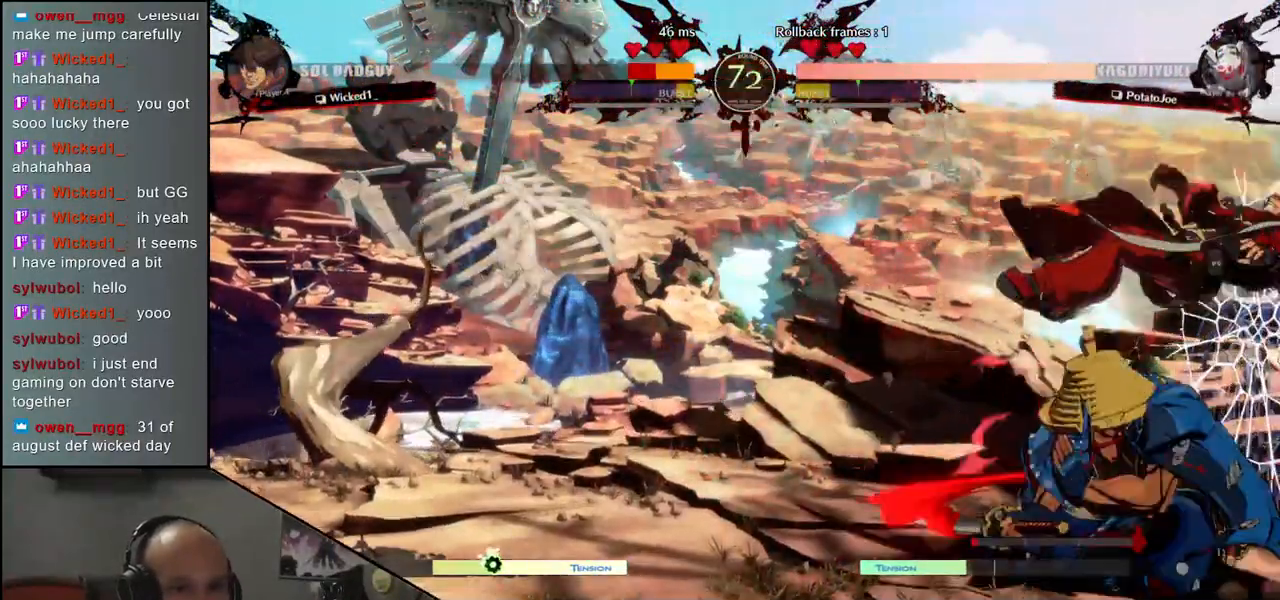
{"buttons": [], "left_stick": "center", "events": [[167, "left_stick", "down"], [200, "CROSS", "down"], [217, "left_stick", "right"], [300, "CROSS", "up"], [300, "left_stick", "center"]]}
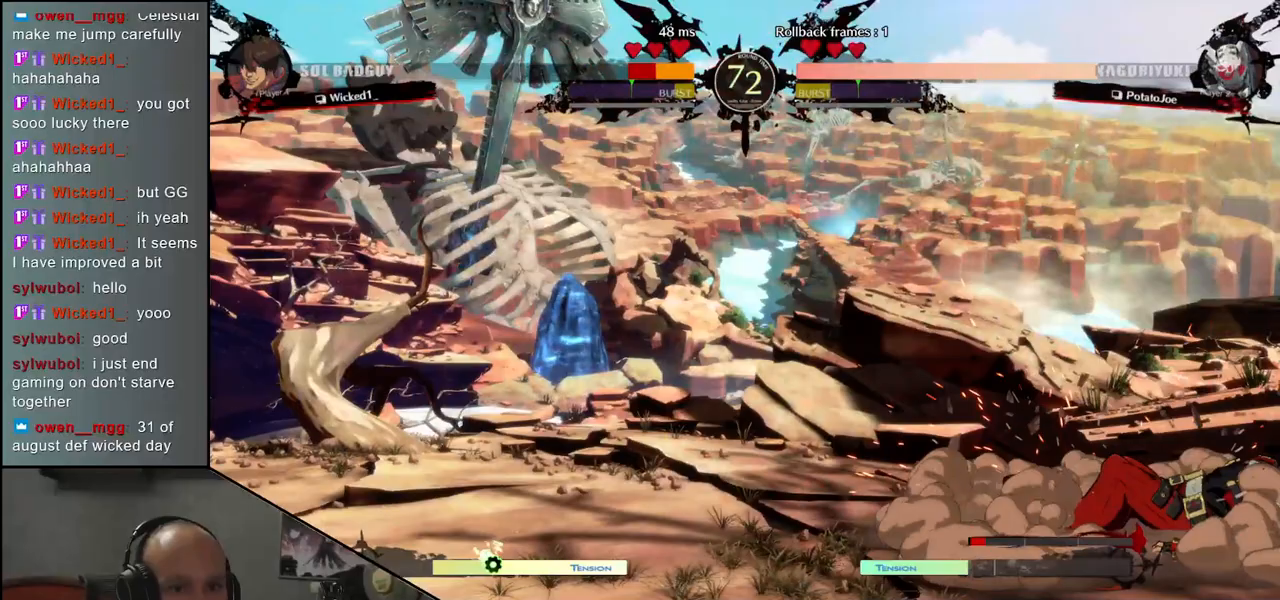
{"buttons": ["R1"], "left_stick": "center", "events": [[500, "R1", "down"]]}
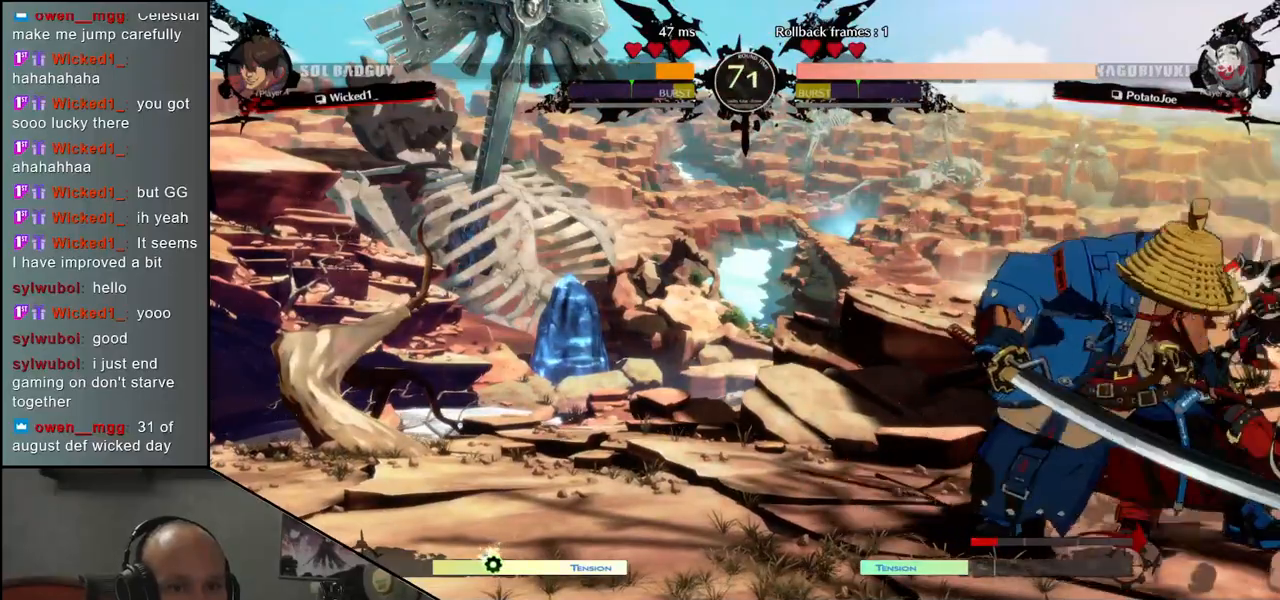
{"buttons": ["R1"], "left_stick": "center", "events": [[50, "R1", "up"], [167, "R1", "down"], [217, "R1", "up"], [300, "R1", "down"], [383, "R1", "up"], [500, "R1", "down"]]}
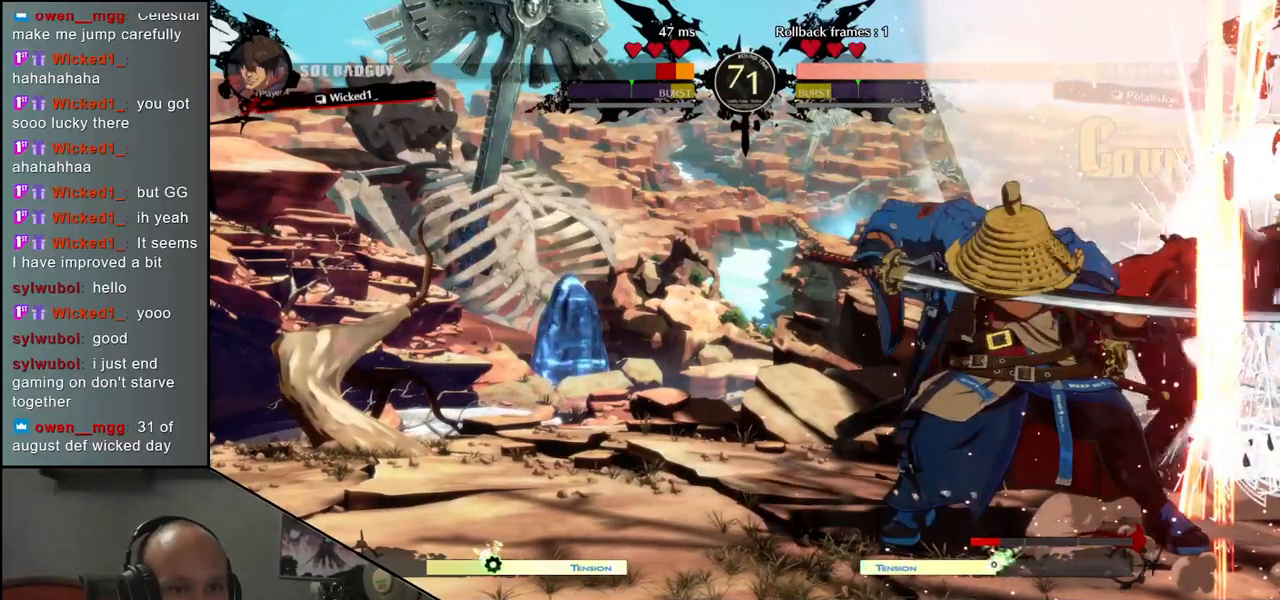
{"buttons": [], "left_stick": "center", "events": [[83, "R1", "up"], [200, "R1", "down"], [250, "R1", "up"]]}
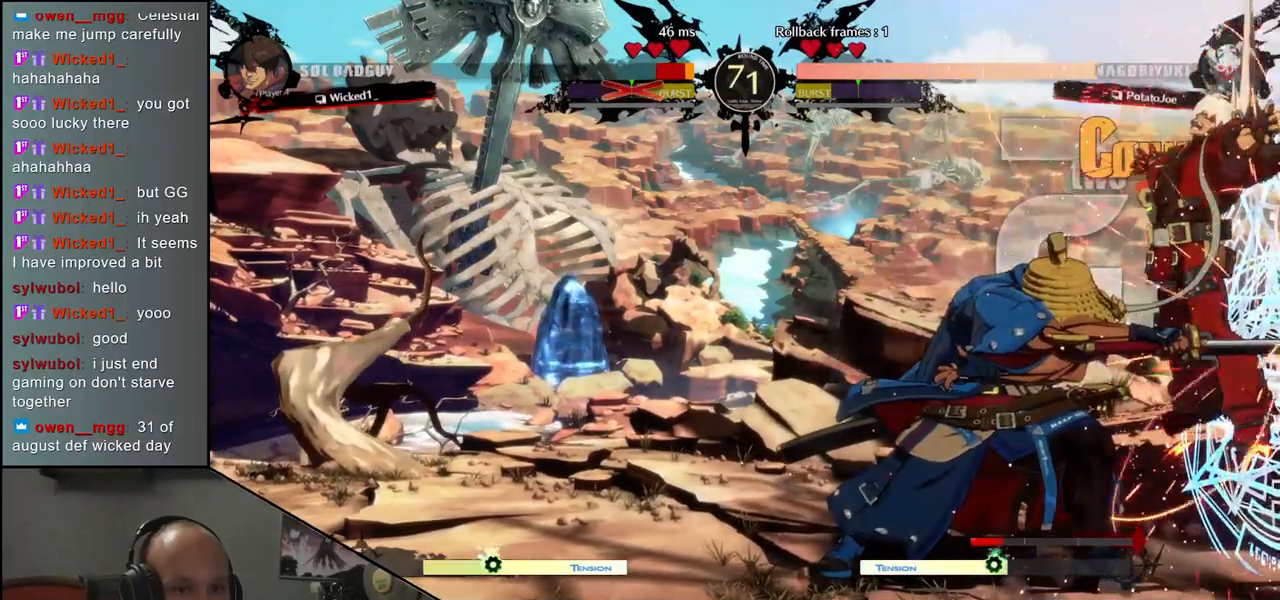
{"buttons": [], "left_stick": "center", "events": [[83, "R1", "down"], [150, "R1", "up"], [367, "L1", "down"], [467, "L1", "up"]]}
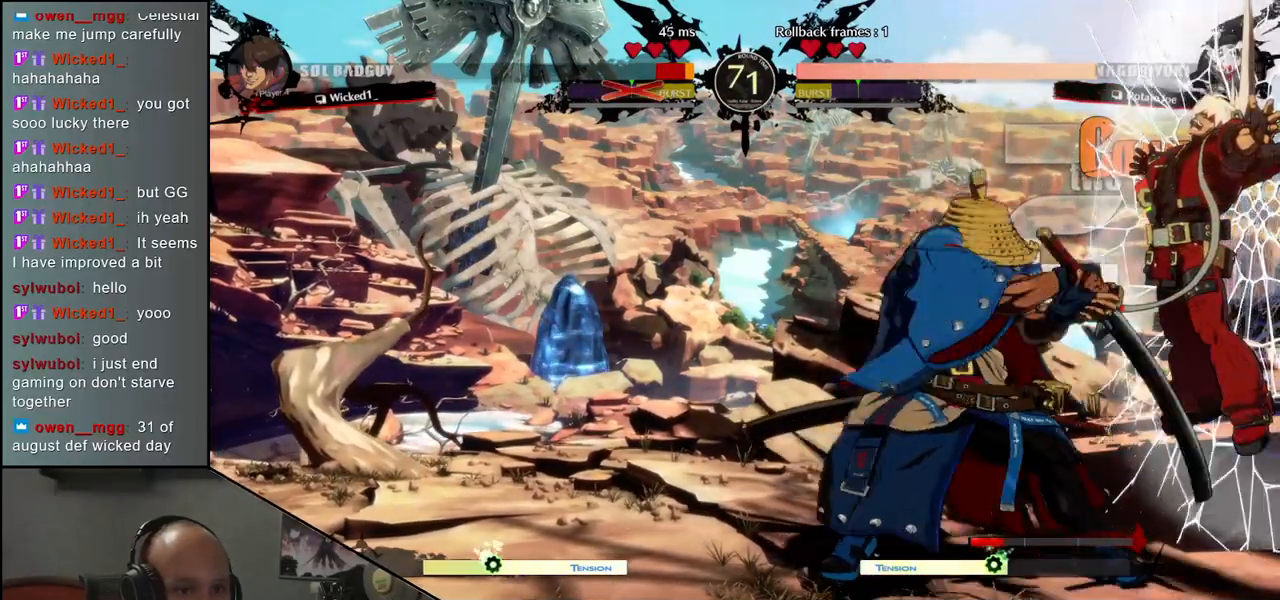
{"buttons": [], "left_stick": "center", "events": [[50, "L1", "down"], [133, "L1", "up"]]}